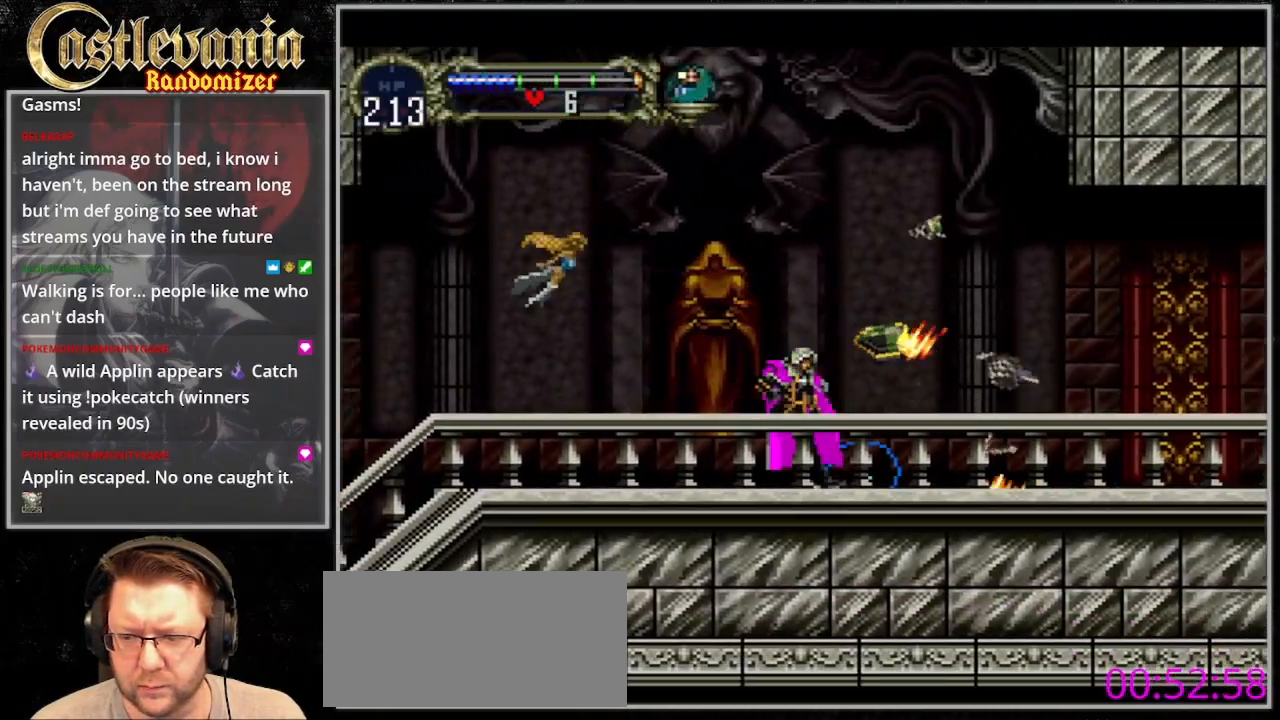
Gameplay with a controller (PlayStation layout); each line is a JSON object with the inputs held at the frame after it. "events" lists button and stick changes between this image and that frame as [ms after this image, input, new state], when the widget could be followed in between. Not read: DPAD_LEFT L3 R3.
{"buttons": ["CIRCLE"], "events": [[67, "CIRCLE", "down"], [200, "CIRCLE", "up"], [267, "CIRCLE", "down"], [367, "CIRCLE", "up"], [467, "CIRCLE", "down"]]}
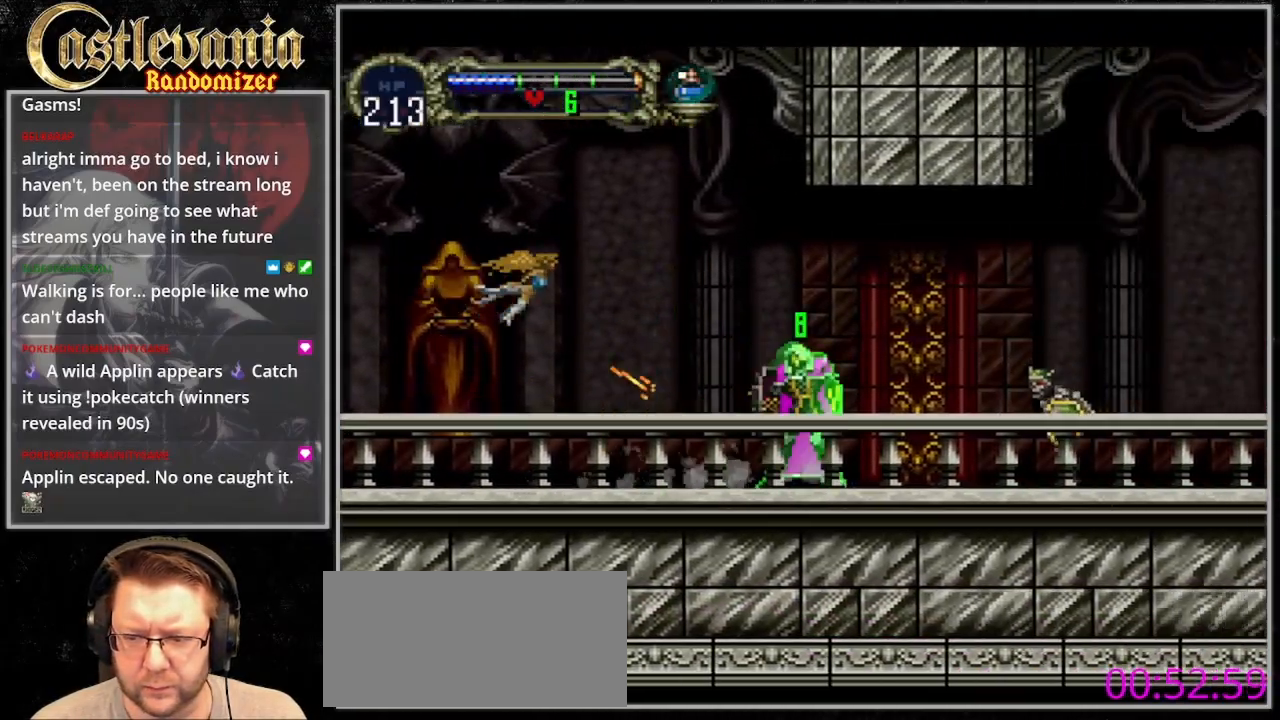
{"buttons": ["DPAD_RIGHT"], "events": [[67, "CIRCLE", "up"], [167, "DPAD_RIGHT", "down"], [300, "SQUARE", "down"], [467, "SQUARE", "up"]]}
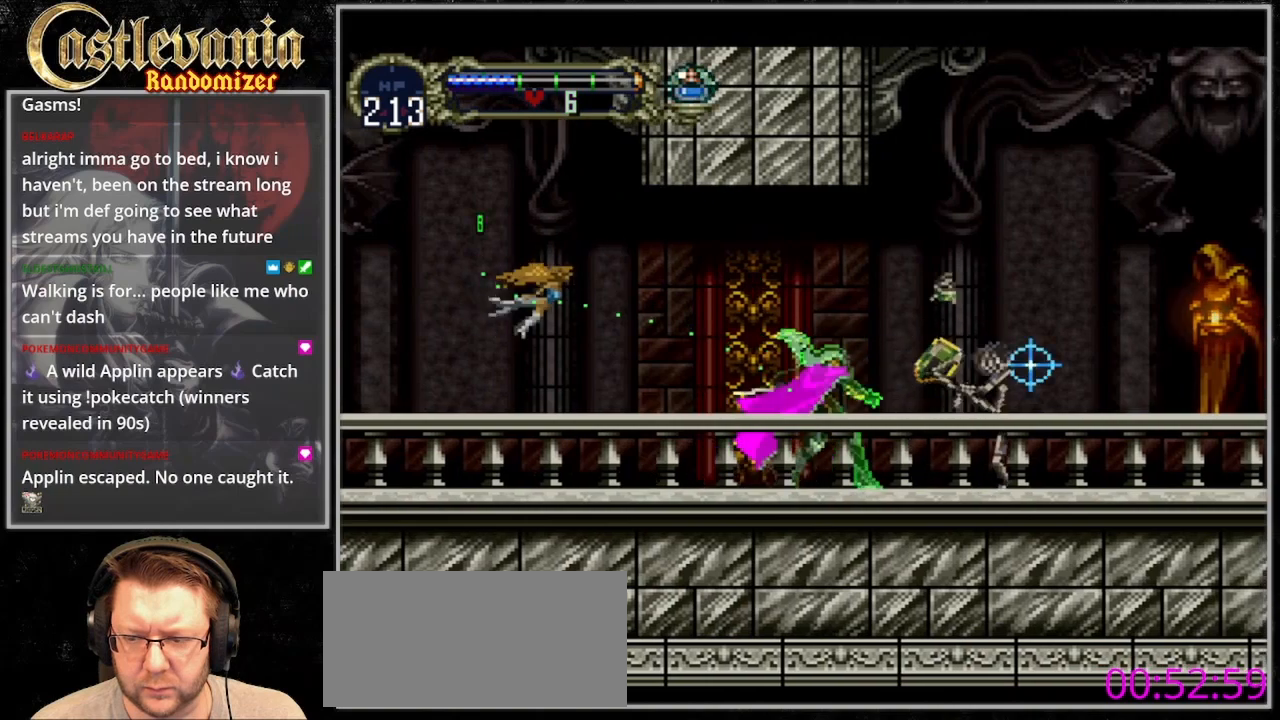
{"buttons": [], "events": [[433, "DPAD_RIGHT", "up"]]}
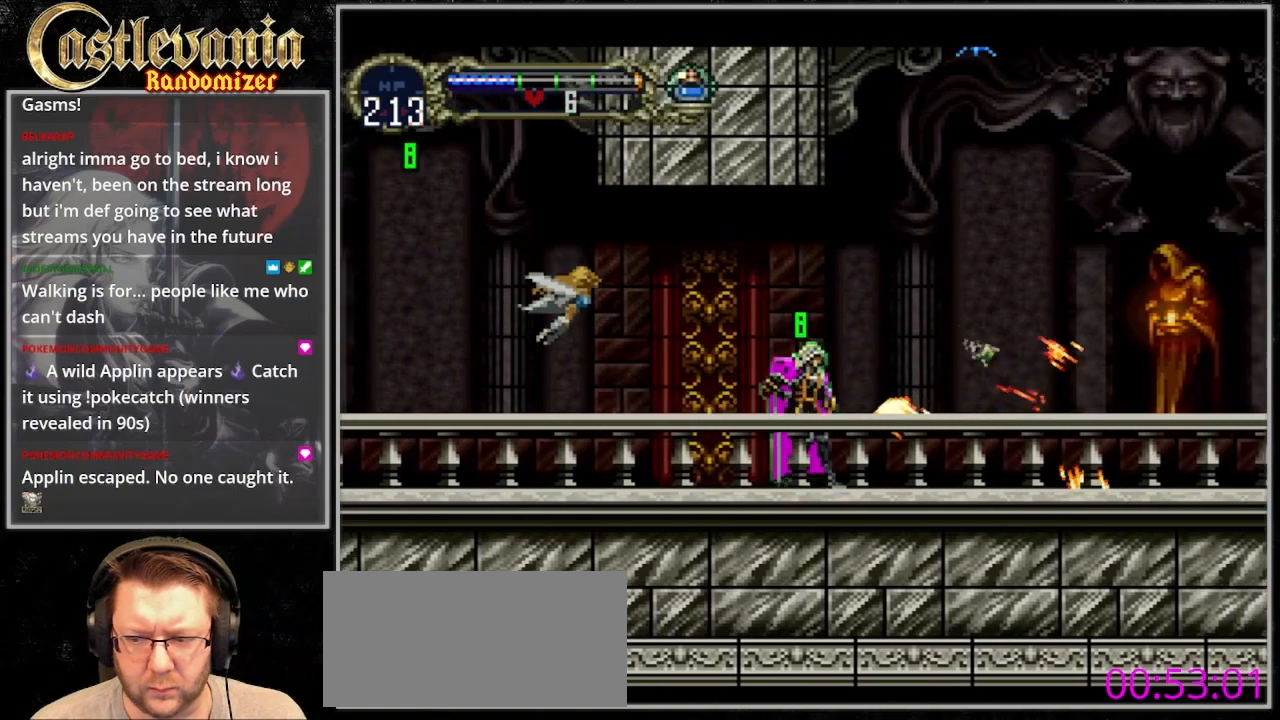
{"buttons": [], "events": [[100, "CIRCLE", "down"], [200, "CIRCLE", "up"], [267, "CIRCLE", "down"], [333, "CIRCLE", "up"], [433, "CIRCLE", "down"], [500, "CIRCLE", "up"]]}